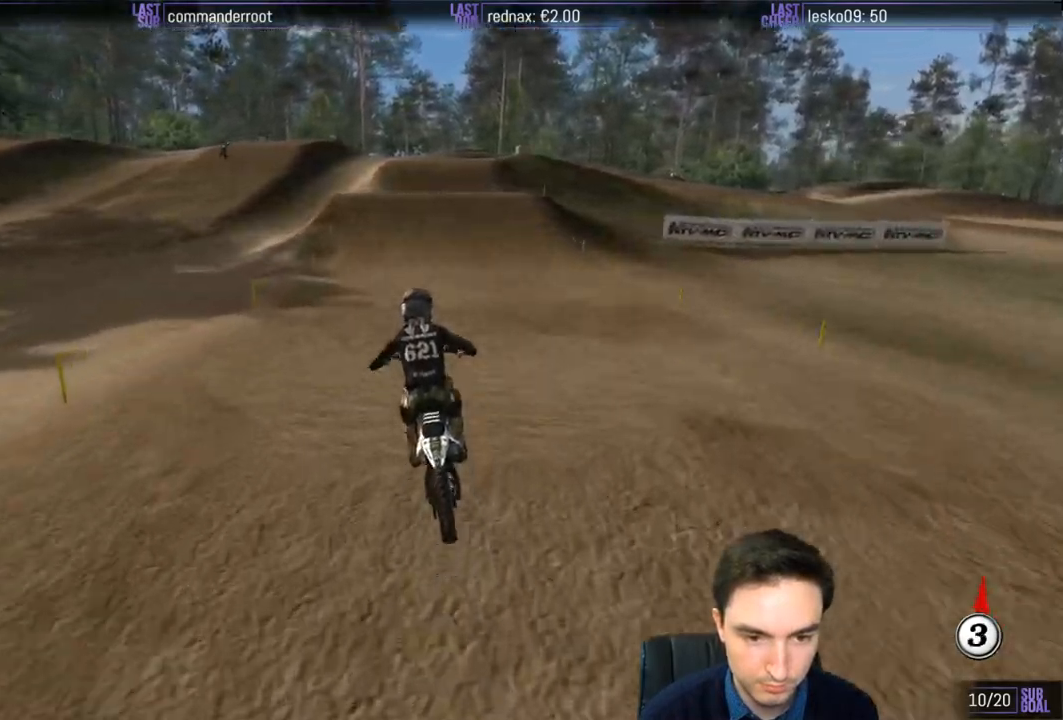
Gameplay with a controller (Xbox layout); each line is a JSON object with the inputs held at the frame after it. "events" lists button and stick changes between this image and that frame as [ms after this image, input, new state], when the widget could be followed in between. Not read: L3 R3.
{"buttons": ["R2"], "left_stick": "right", "right_stick": "center", "events": [[83, "B", "up"], [83, "left_stick", "center"], [450, "left_stick", "right"]]}
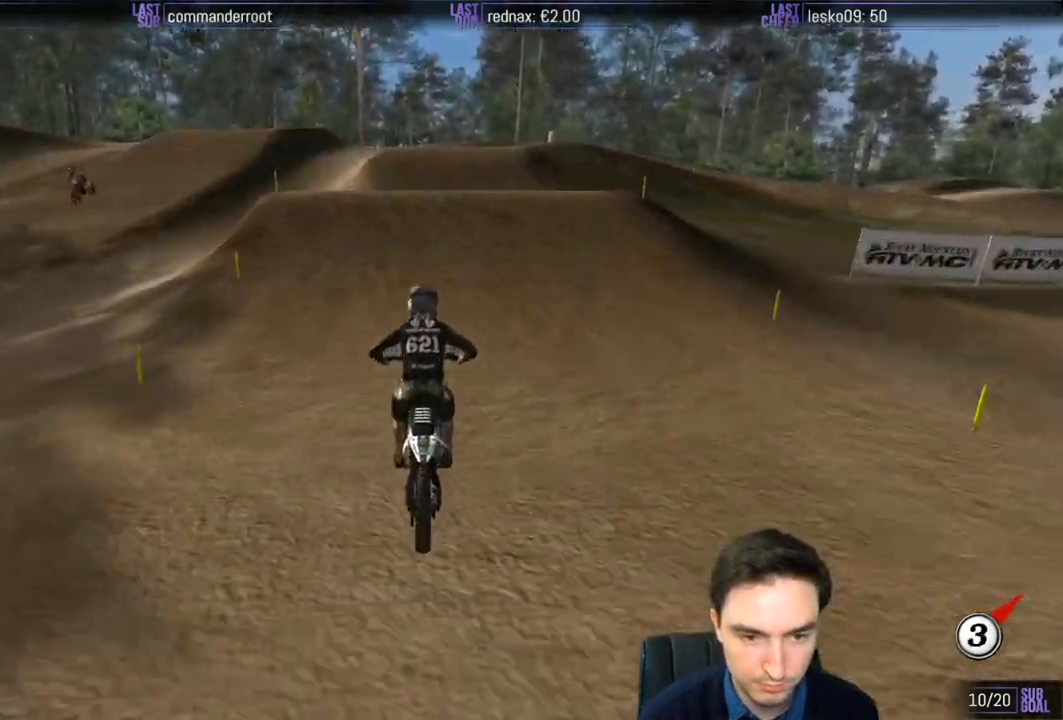
{"buttons": ["R2"], "left_stick": "down-right", "right_stick": "center", "events": [[117, "left_stick", "down-right"], [133, "R2", "up"], [450, "R2", "down"]]}
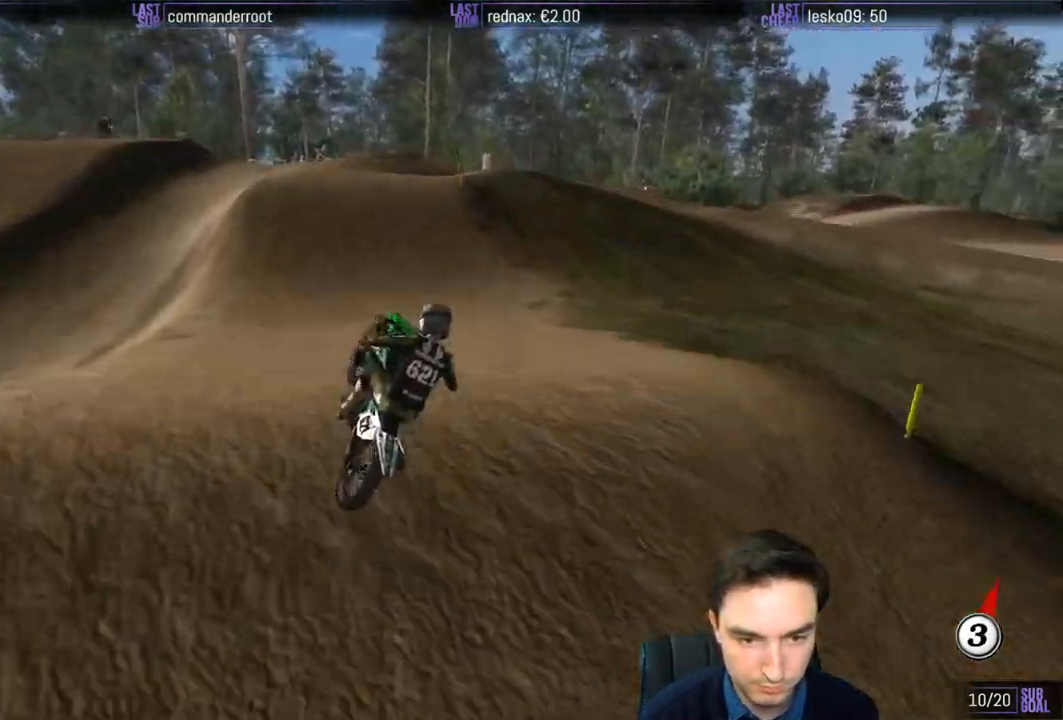
{"buttons": ["R2"], "left_stick": "down", "right_stick": "center", "events": [[33, "left_stick", "down"], [117, "R2", "up"], [150, "left_stick", "down-left"], [217, "R2", "down"], [317, "left_stick", "down"]]}
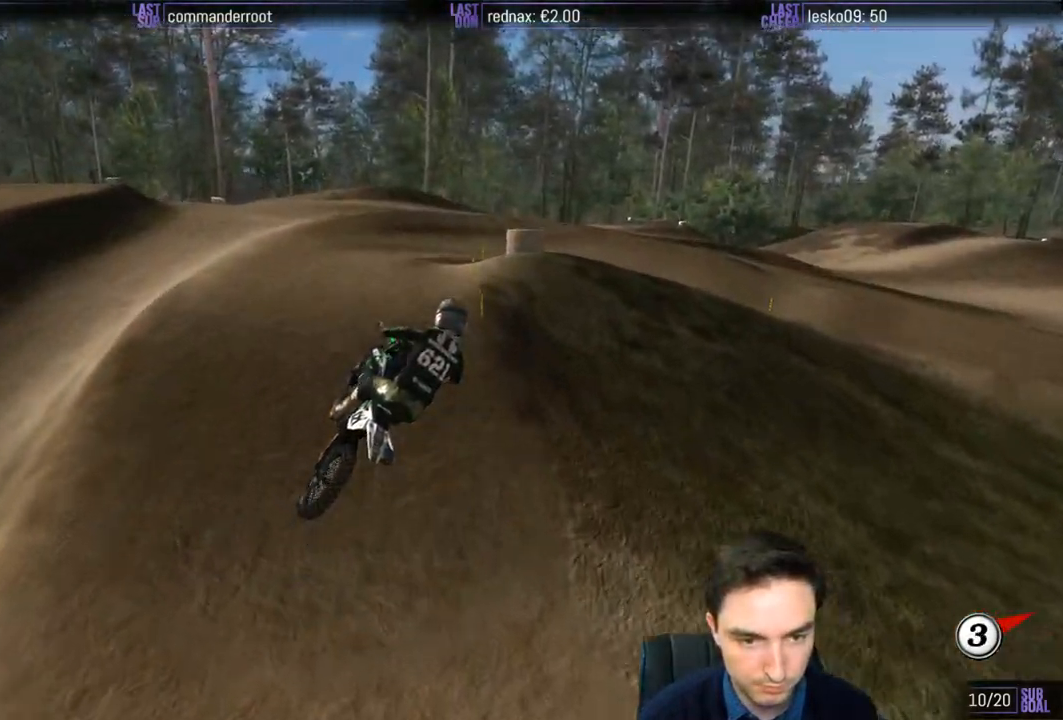
{"buttons": [], "left_stick": "down-left", "right_stick": "center", "events": [[83, "R2", "up"], [100, "X", "down"], [200, "X", "up"], [300, "X", "down"], [333, "X", "up"], [400, "left_stick", "down-left"], [450, "X", "down"], [483, "X", "up"]]}
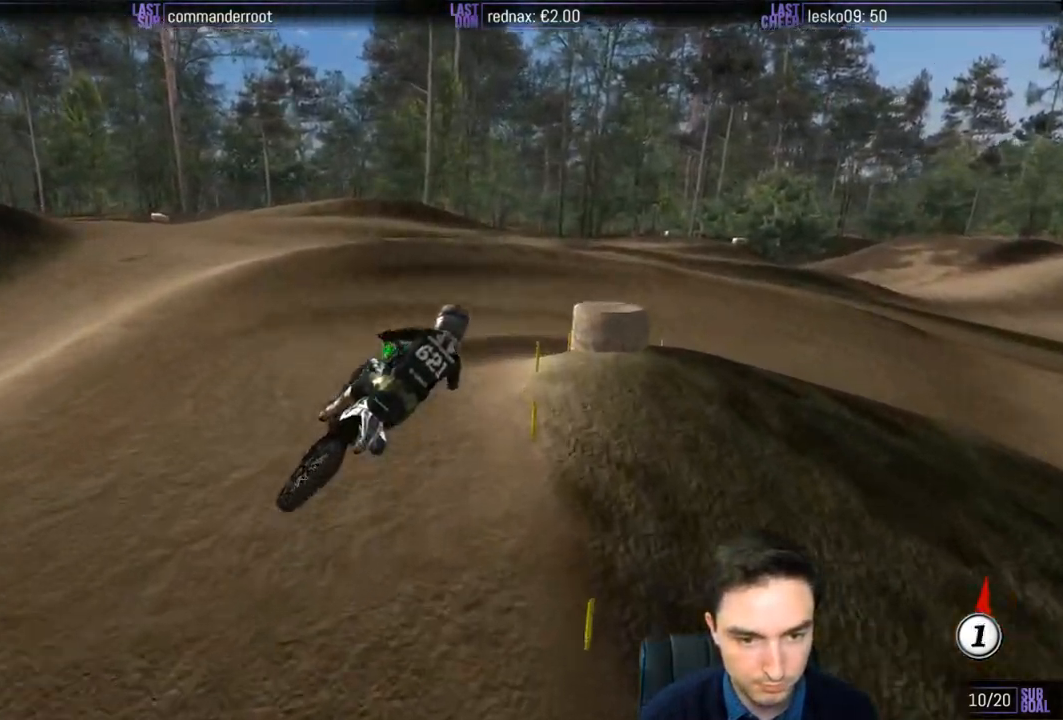
{"buttons": ["A", "X", "L2"], "left_stick": "down-right", "right_stick": "center", "events": [[83, "X", "down"], [117, "X", "up"], [117, "left_stick", "center"], [417, "L2", "down"], [450, "A", "down"], [450, "X", "down"], [450, "left_stick", "down-right"]]}
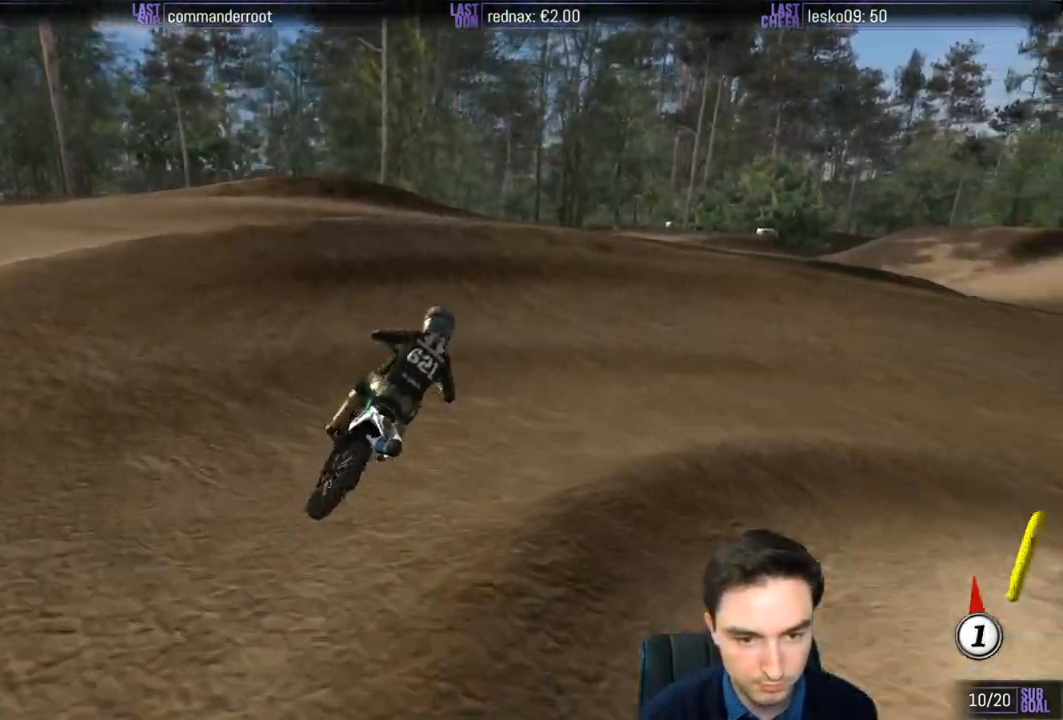
{"buttons": ["A", "L2"], "left_stick": "down-right", "right_stick": "center", "events": [[17, "X", "up"]]}
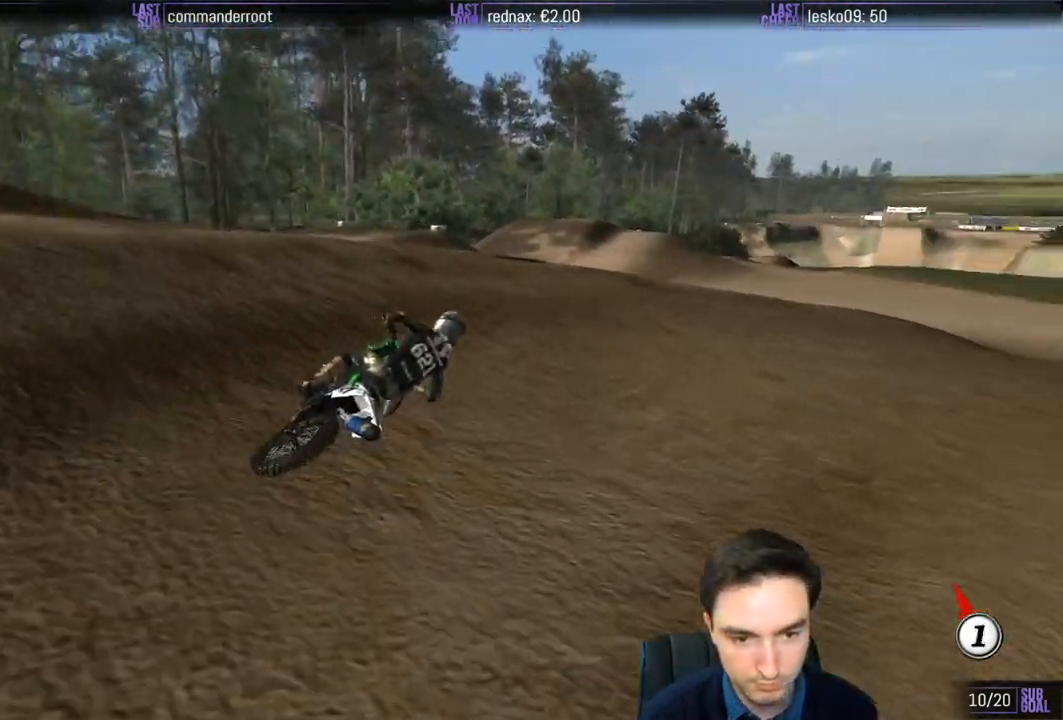
{"buttons": ["L1", "R2"], "left_stick": "left", "right_stick": "center"}
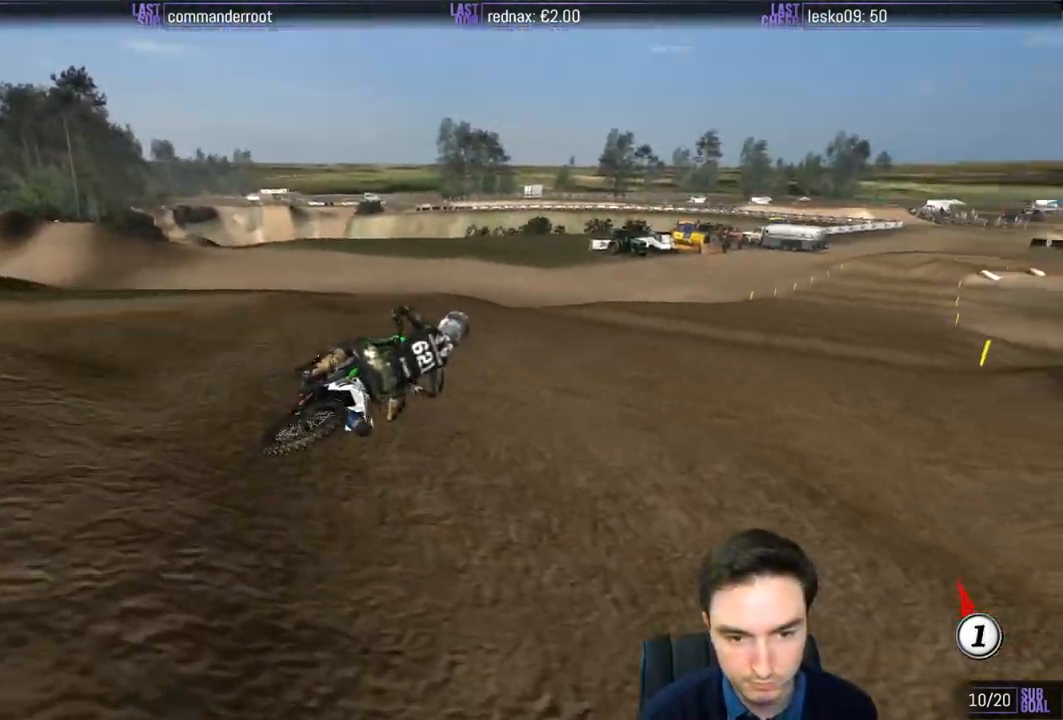
{"buttons": ["L1", "R2"], "left_stick": "center", "right_stick": "center", "events": [[100, "left_stick", "center"], [200, "left_stick", "left"], [400, "left_stick", "center"]]}
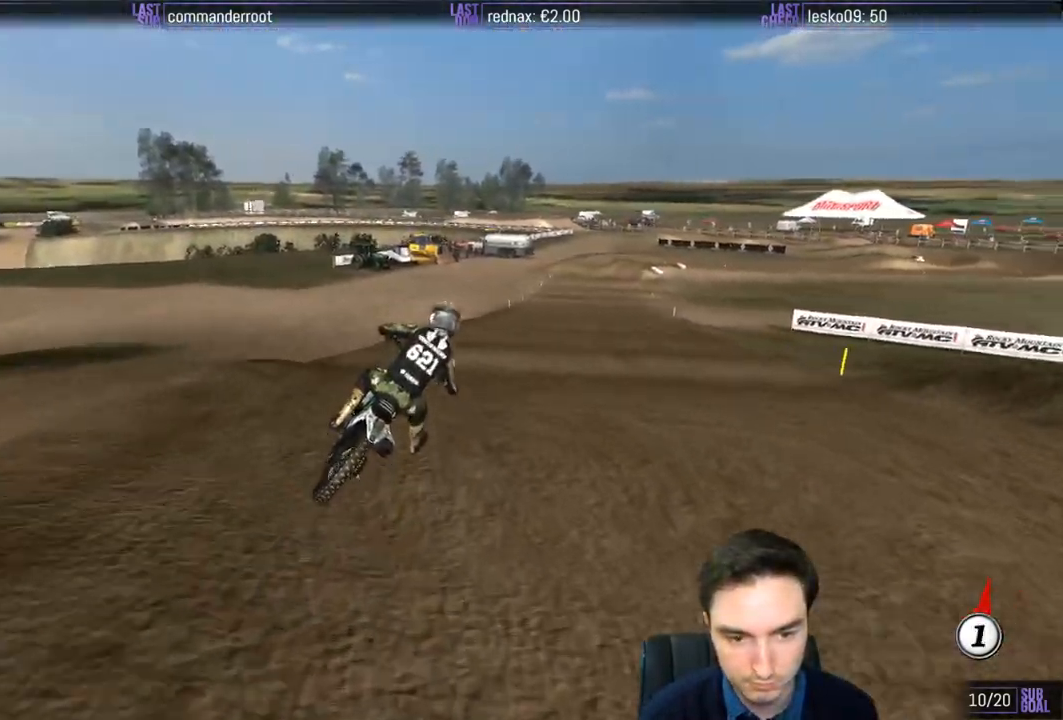
{"buttons": ["L1", "R2"], "left_stick": "center", "right_stick": "center", "events": [[250, "B", "down"], [300, "B", "up"]]}
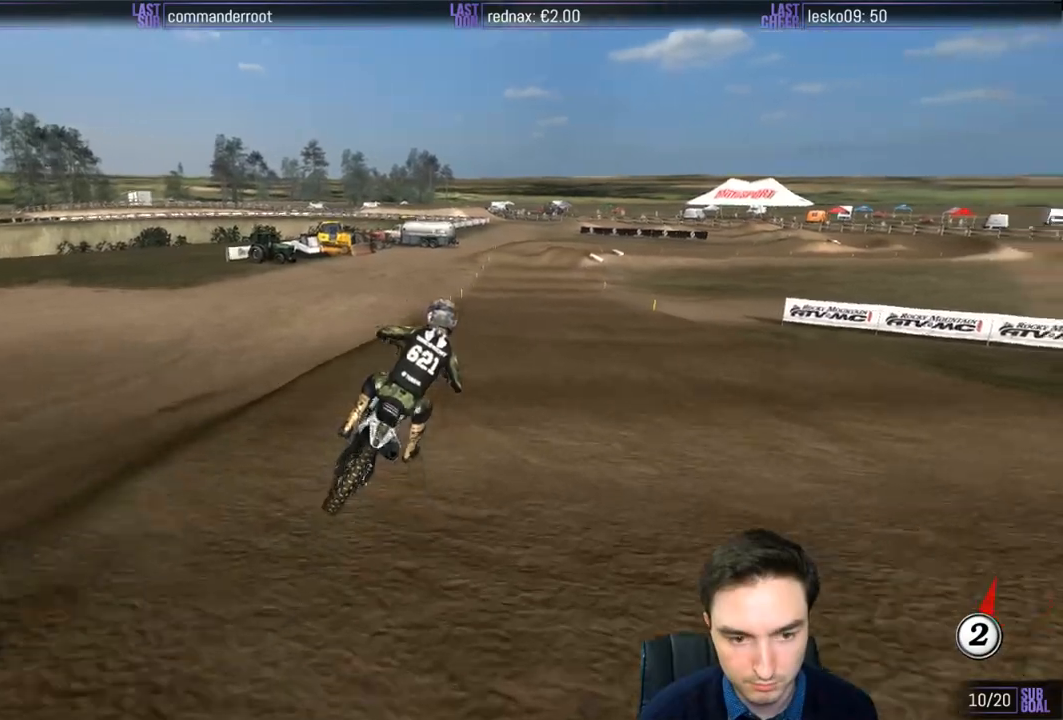
{"buttons": ["R2"], "left_stick": "center", "right_stick": "center", "events": [[33, "L1", "up"]]}
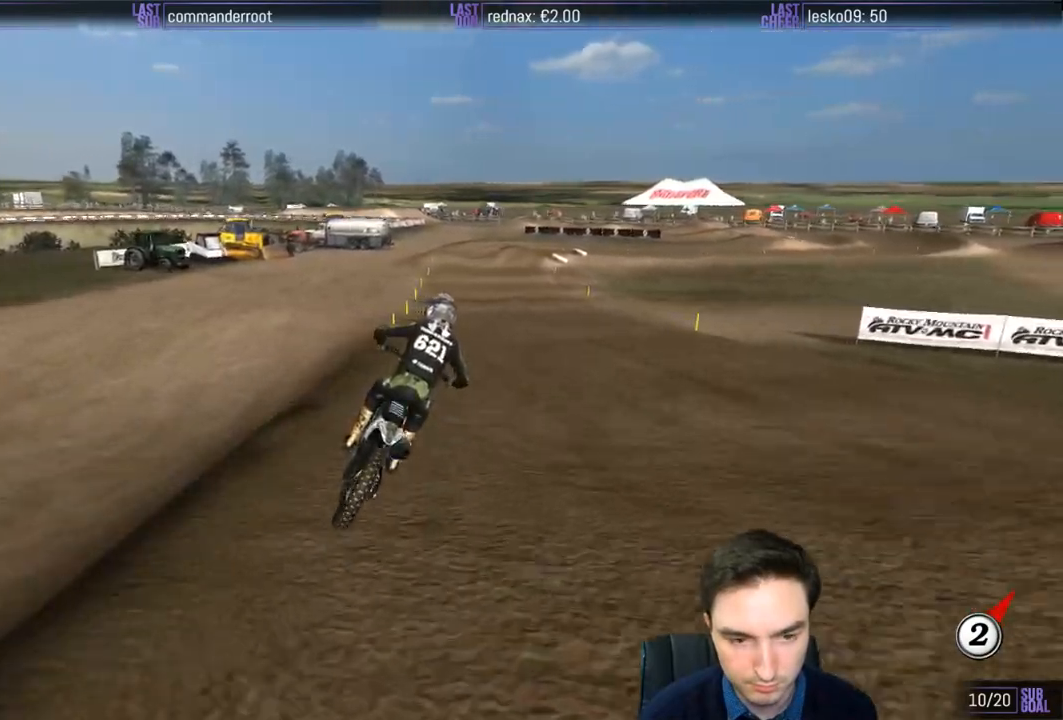
{"buttons": ["R2"], "left_stick": "center", "right_stick": "center", "events": []}
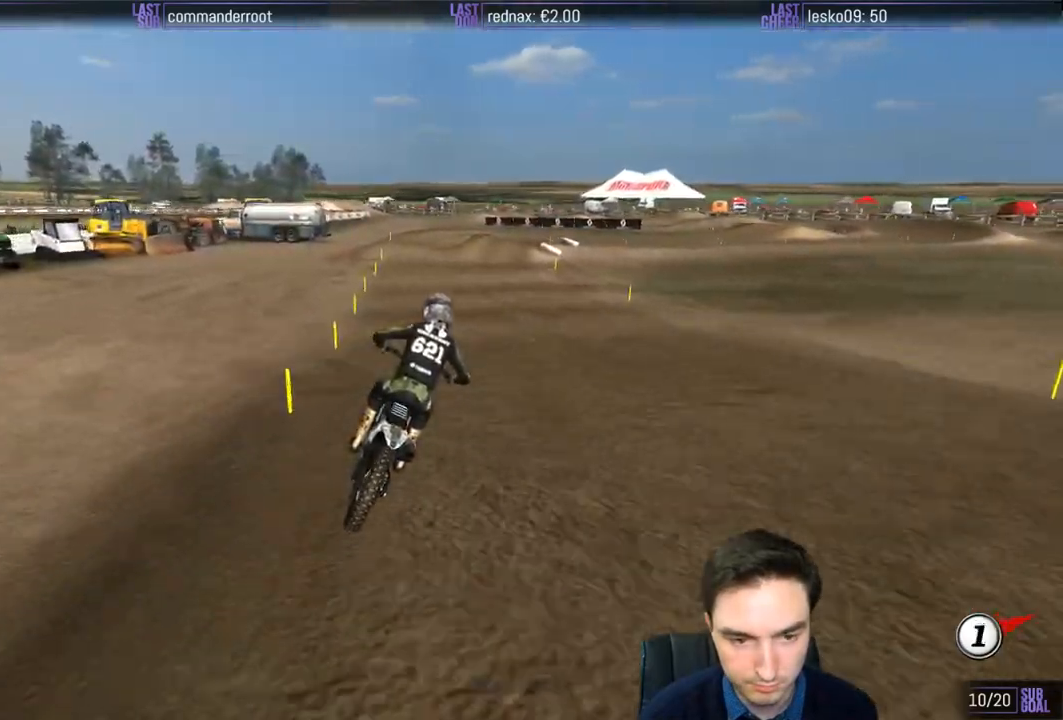
{"buttons": [], "left_stick": "down-left", "right_stick": "center", "events": [[17, "X", "down"], [50, "left_stick", "down-right"], [83, "R2", "up"], [117, "X", "up"], [217, "left_stick", "center"], [417, "left_stick", "down-left"]]}
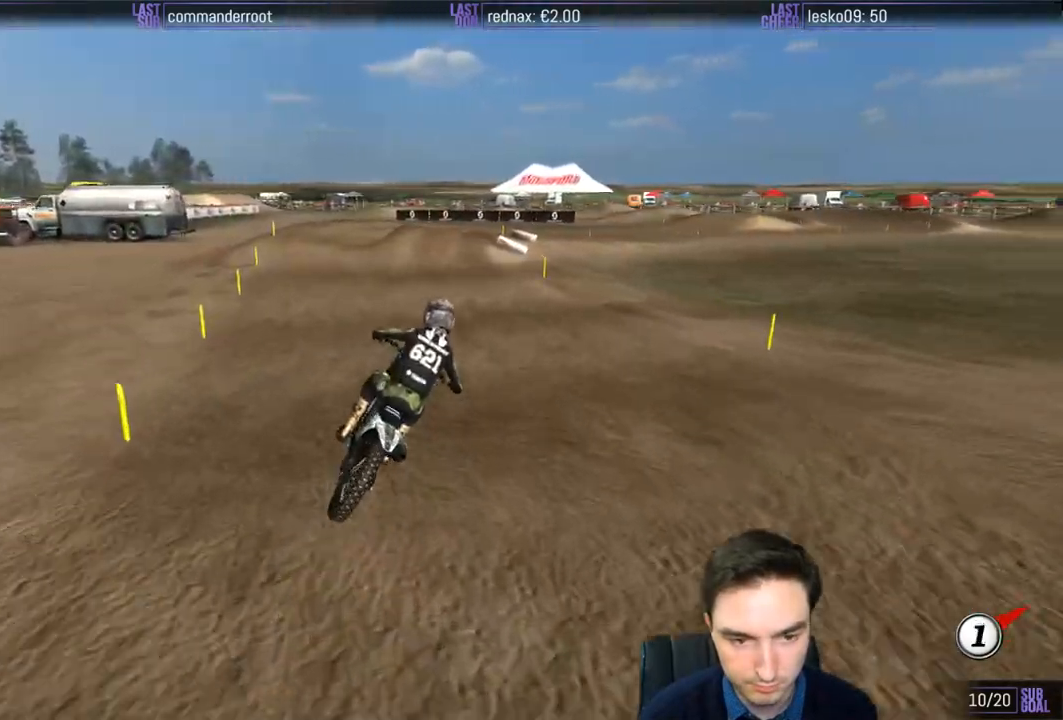
{"buttons": [], "left_stick": "center", "right_stick": "center", "events": [[67, "left_stick", "center"], [217, "A", "down"], [267, "A", "up"]]}
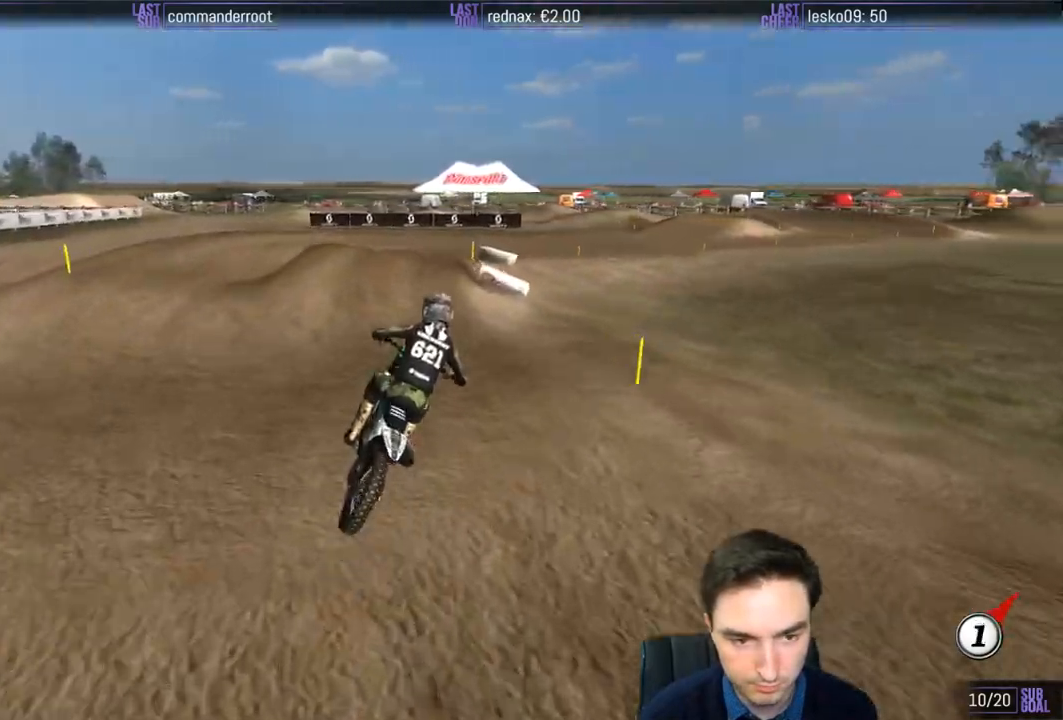
{"buttons": [], "left_stick": "down", "right_stick": "center", "events": [[83, "A", "down"], [83, "L2", "down"], [267, "A", "up"], [383, "L2", "up"], [467, "left_stick", "down"]]}
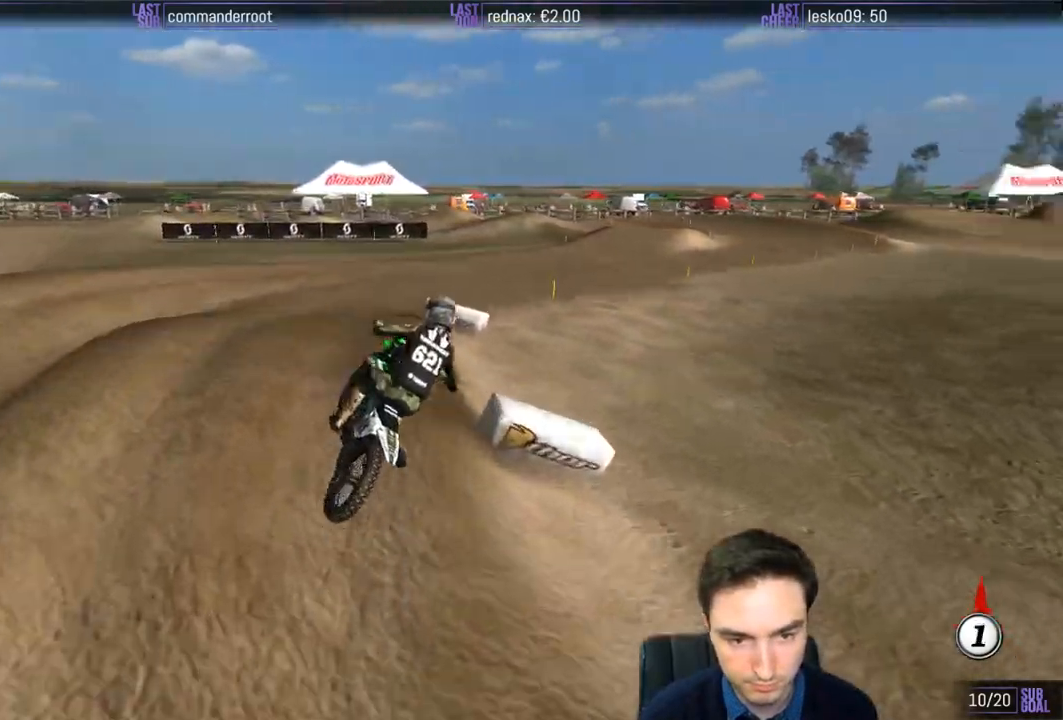
{"buttons": ["L1"], "left_stick": "center", "right_stick": "center", "events": [[117, "R2", "down"], [233, "R2", "up"], [367, "L1", "down"], [400, "left_stick", "center"]]}
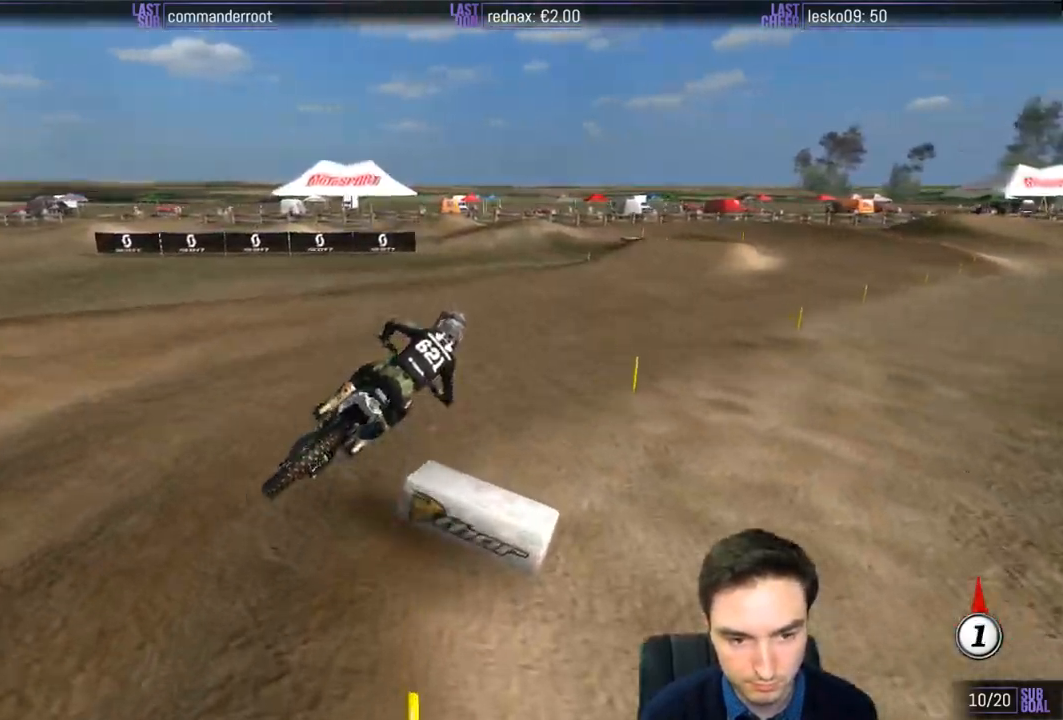
{"buttons": ["L1", "R2"], "left_stick": "center", "right_stick": "center", "events": [[167, "left_stick", "down-left"], [283, "R2", "down"], [333, "left_stick", "center"]]}
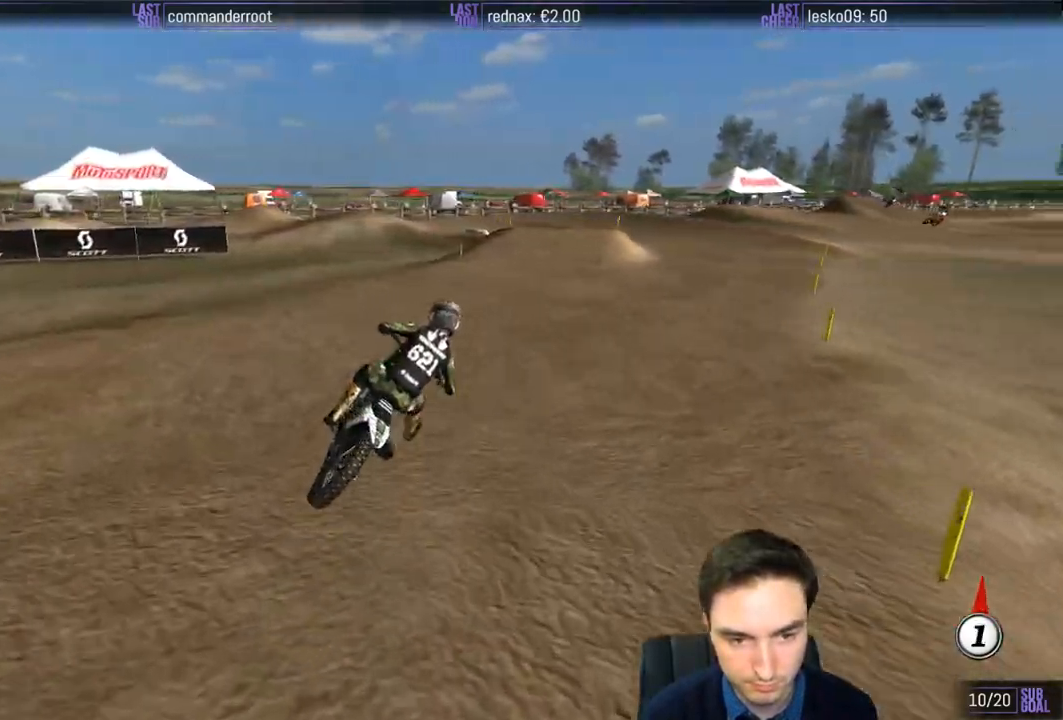
{"buttons": ["L1", "R2"], "left_stick": "center", "right_stick": "center", "events": []}
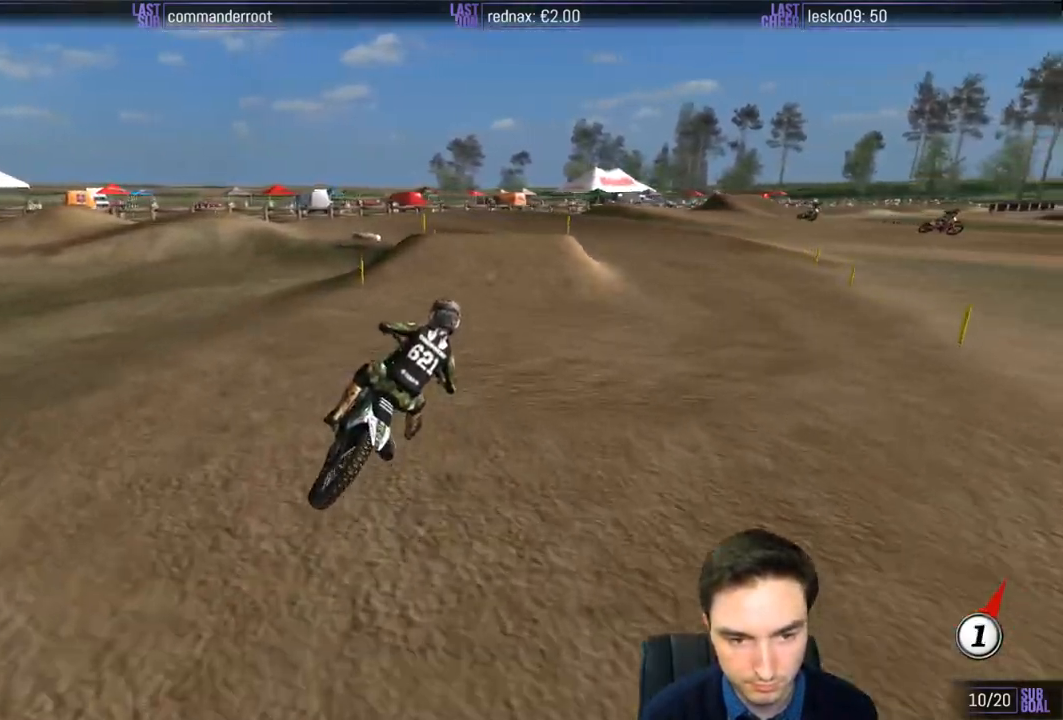
{"buttons": ["A", "L2"], "left_stick": "down-left", "right_stick": "center", "events": [[117, "left_stick", "left"], [150, "R2", "up"], [250, "L1", "up"], [267, "left_stick", "down-left"], [283, "A", "down"], [283, "L2", "down"]]}
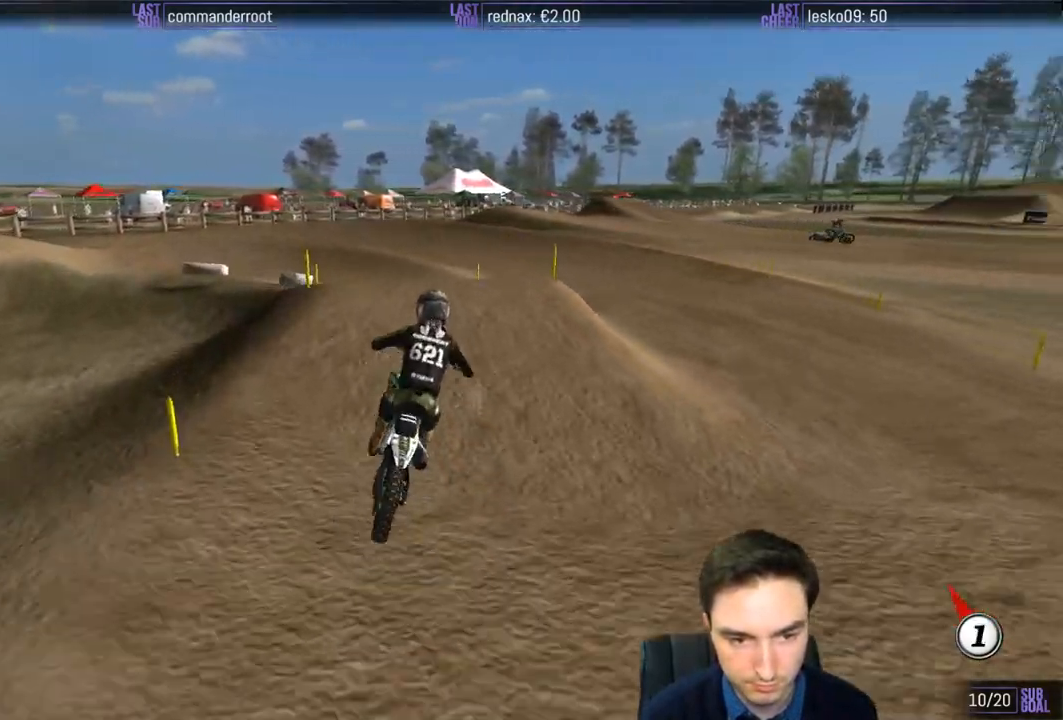
{"buttons": ["R2"], "left_stick": "down-left", "right_stick": "center", "events": [[167, "A", "up"], [217, "L2", "up"], [450, "R2", "down"]]}
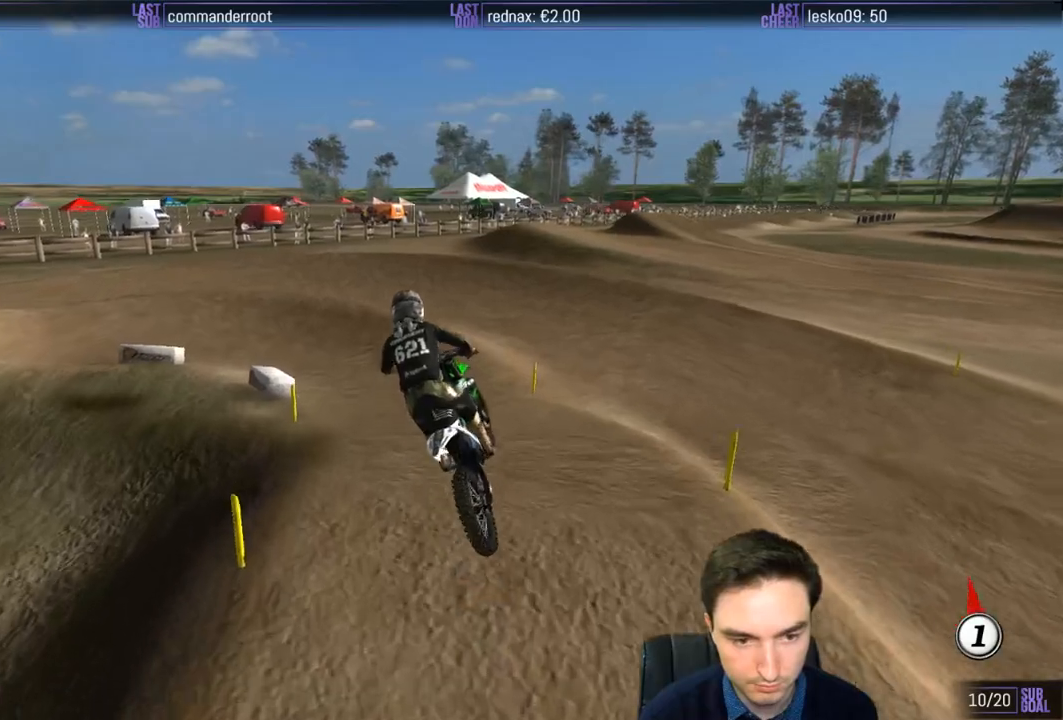
{"buttons": ["L1", "R2"], "left_stick": "left", "right_stick": "center", "events": [[50, "L1", "down"], [83, "left_stick", "center"], [450, "left_stick", "left"]]}
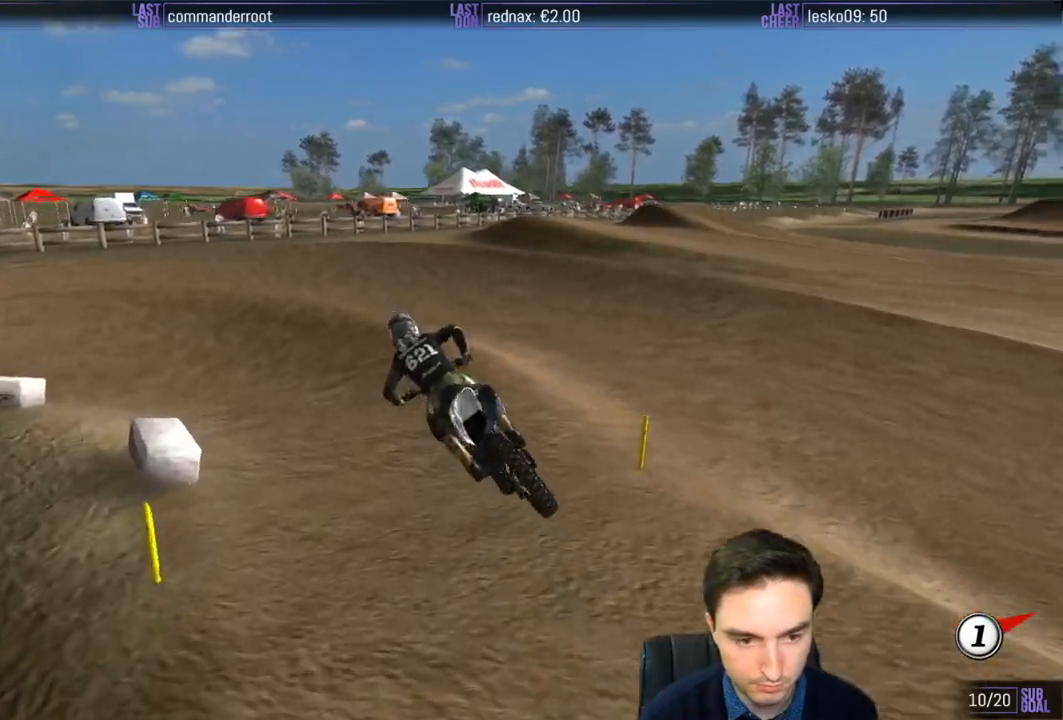
{"buttons": ["L1"], "left_stick": "left", "right_stick": "center", "events": [[250, "R2", "up"]]}
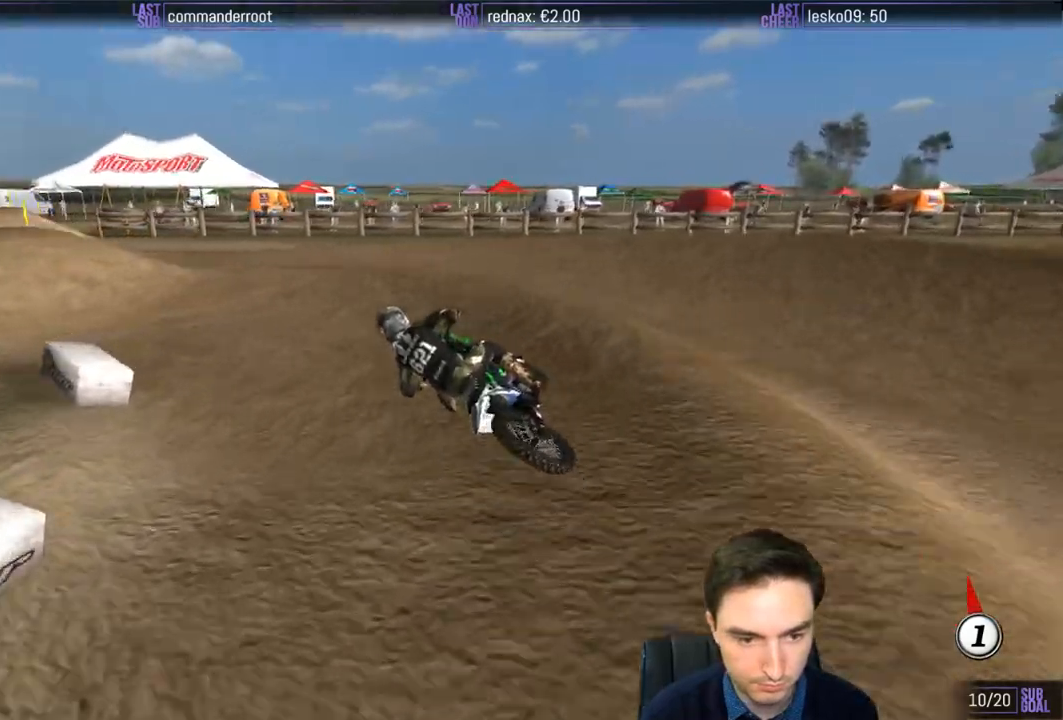
{"buttons": ["L1", "R2"], "left_stick": "right", "right_stick": "center", "events": [[100, "left_stick", "center"], [300, "left_stick", "right"], [383, "R2", "down"]]}
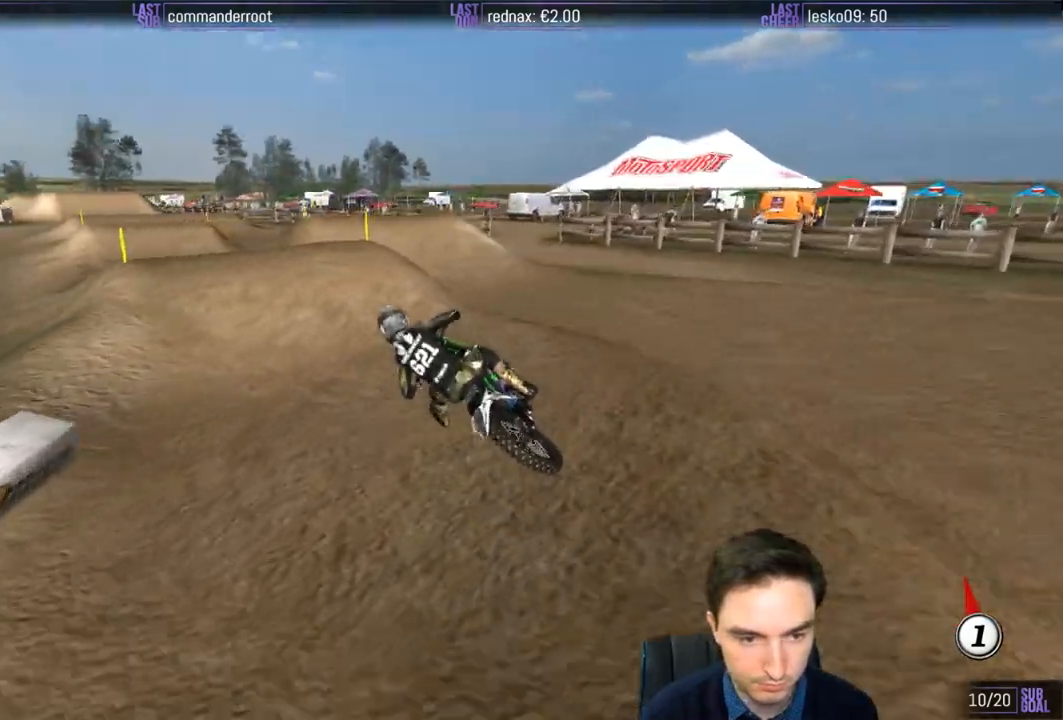
{"buttons": ["R2"], "left_stick": "down", "right_stick": "center", "events": [[300, "L1", "up"], [300, "left_stick", "center"], [433, "left_stick", "down"]]}
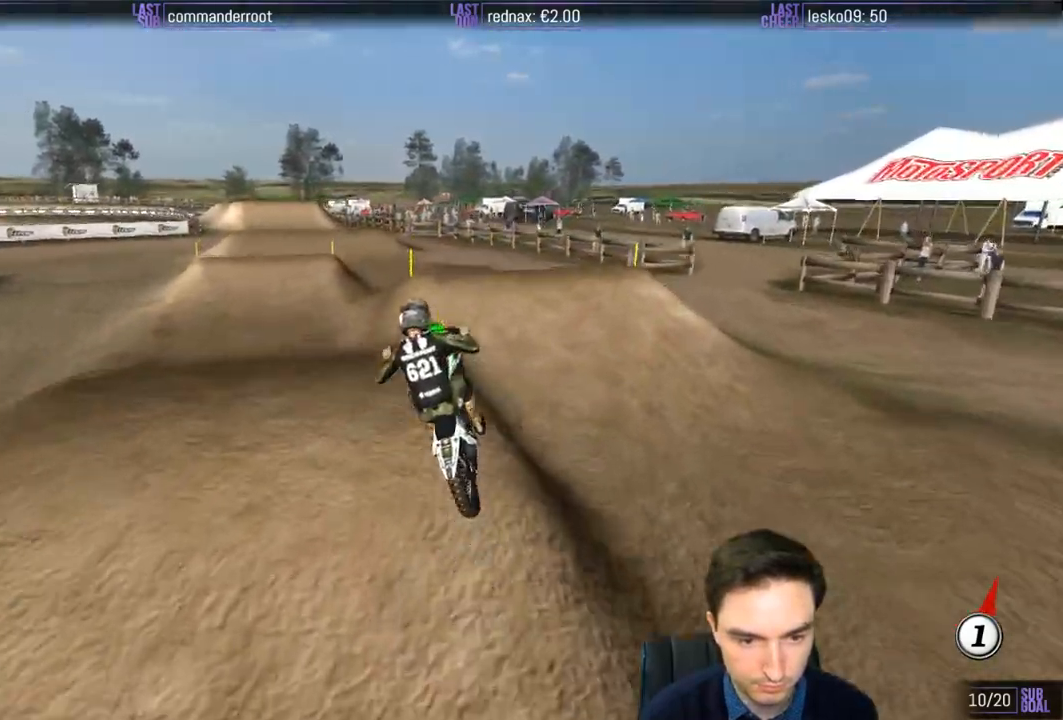
{"buttons": ["R2"], "left_stick": "down-right", "right_stick": "center", "events": [[67, "left_stick", "down-left"], [450, "left_stick", "down-right"]]}
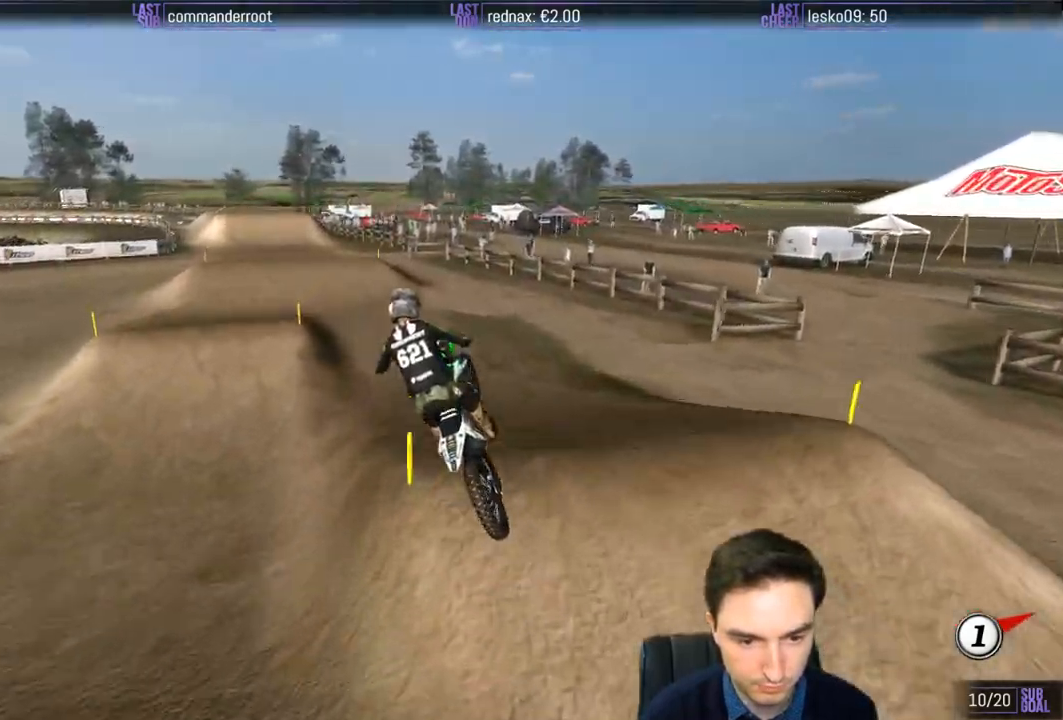
{"buttons": ["R2"], "left_stick": "center", "right_stick": "center", "events": [[33, "left_stick", "right"], [200, "left_stick", "center"], [383, "B", "down"], [483, "B", "up"]]}
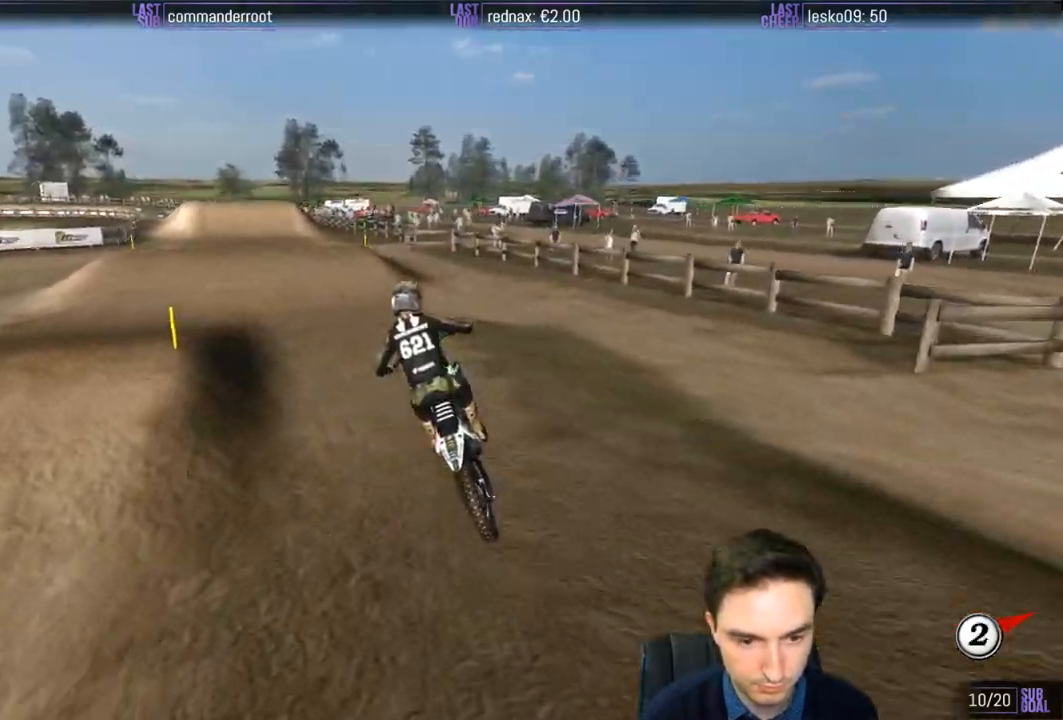
{"buttons": ["R2"], "left_stick": "center", "right_stick": "center", "events": []}
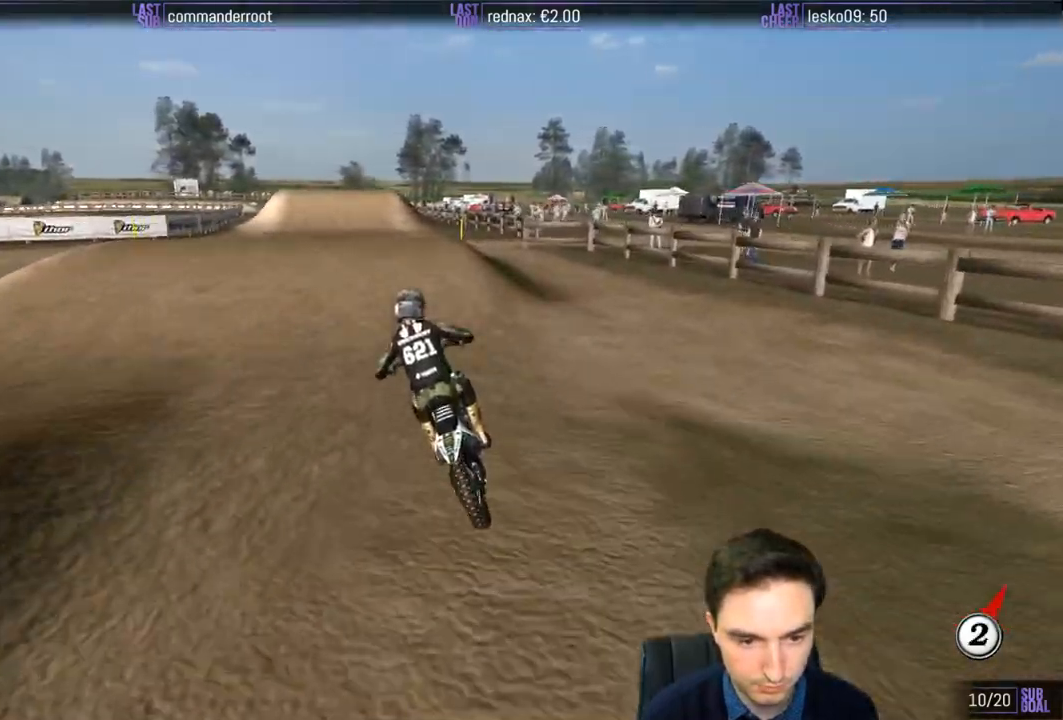
{"buttons": ["R2"], "left_stick": "down", "right_stick": "center", "events": [[67, "left_stick", "right"], [167, "left_stick", "center"], [383, "left_stick", "down"]]}
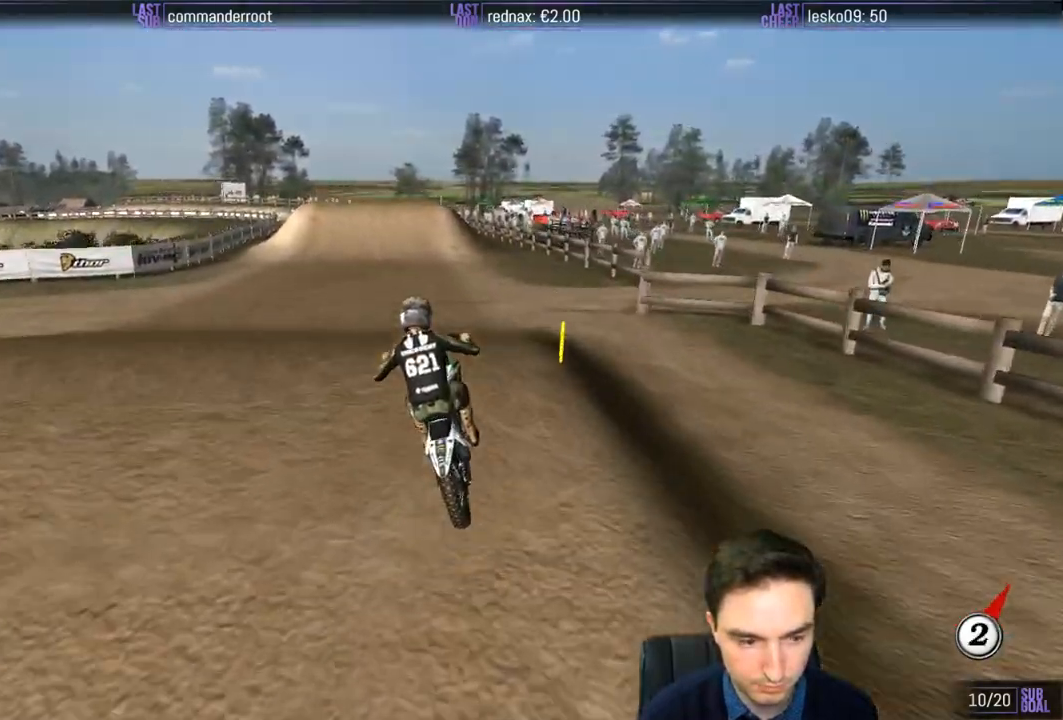
{"buttons": ["B", "L1", "R2"], "left_stick": "down-right", "right_stick": "center", "events": [[450, "B", "down"], [450, "L1", "down"], [450, "left_stick", "down-right"]]}
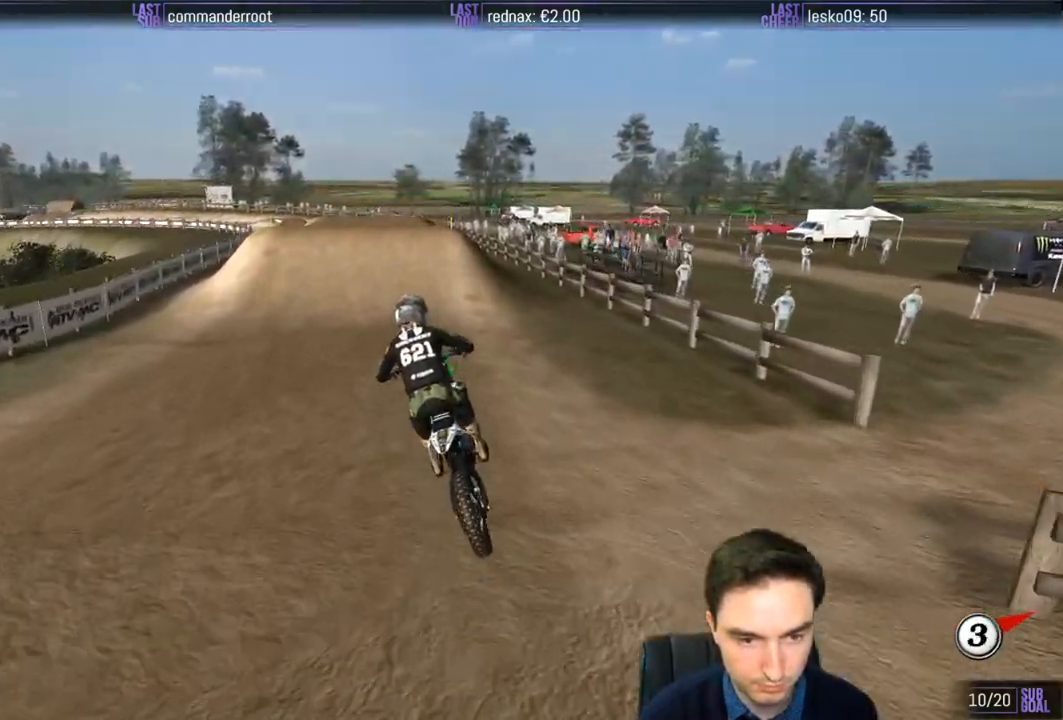
{"buttons": ["L1", "R2"], "left_stick": "center", "right_stick": "center", "events": [[33, "B", "up"], [100, "left_stick", "center"]]}
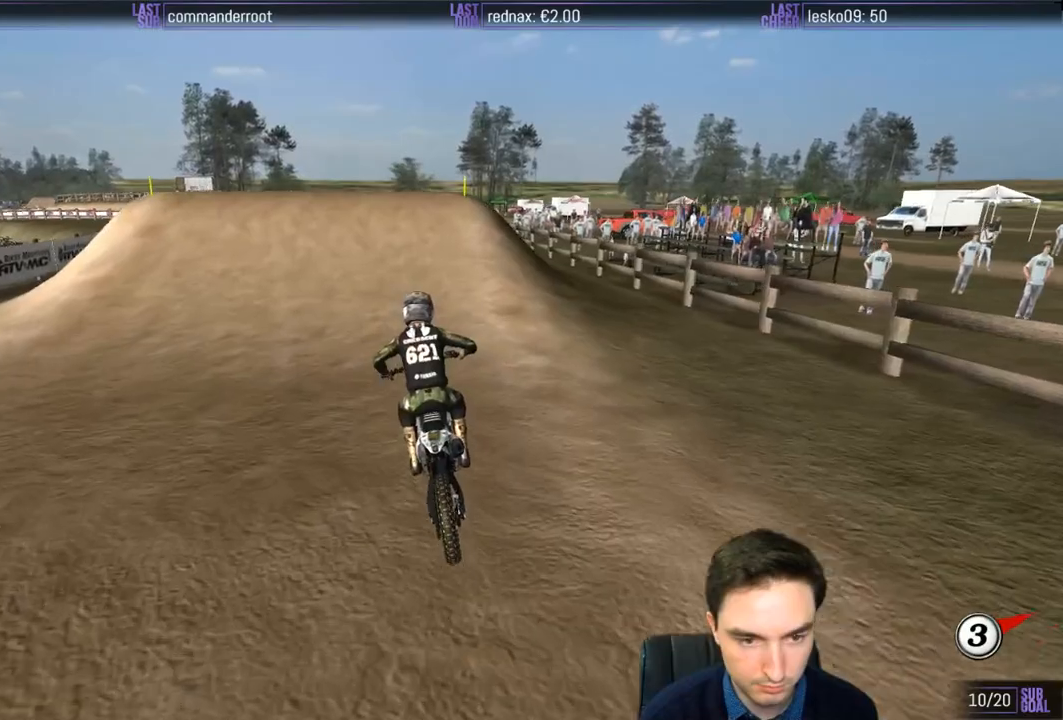
{"buttons": ["R2"], "left_stick": "down-left", "right_stick": "center", "events": [[150, "R2", "up"], [233, "left_stick", "down-left"], [500, "L1", "up"], [500, "R2", "down"]]}